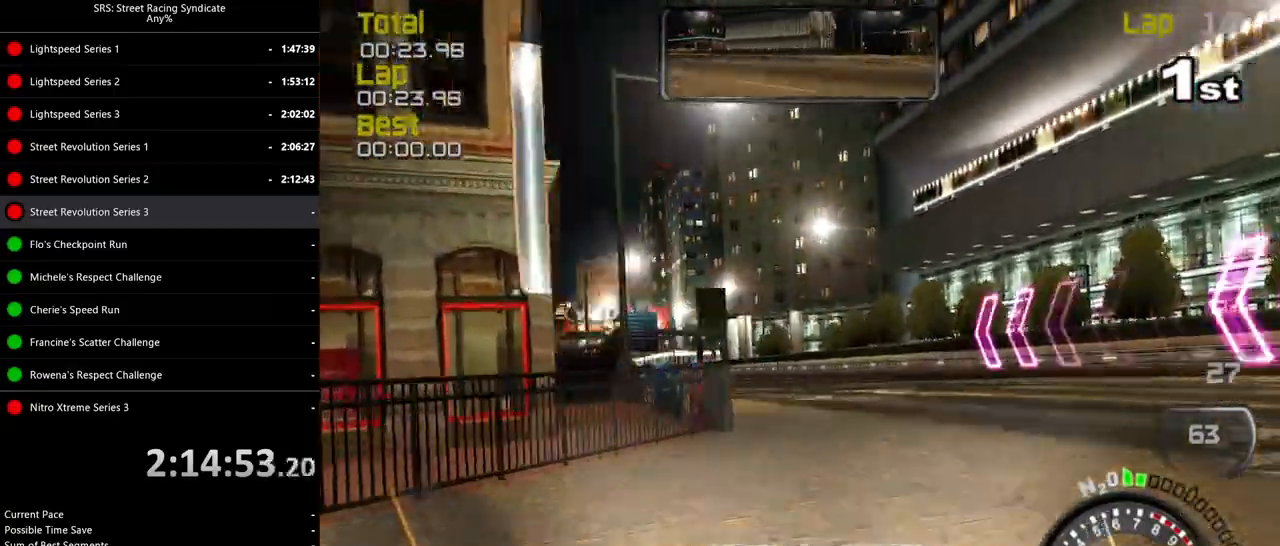
Gameplay with a controller (PlayStation layout); each line is a JSON object with the inputs held at the frame after it. "events" lists button and stick changes between this image and that frame as [ms after this image, input, new state], when the widget could be followed in between. Not read: CROSS right_stick.
{"buttons": ["R2"], "left_stick": "left", "events": []}
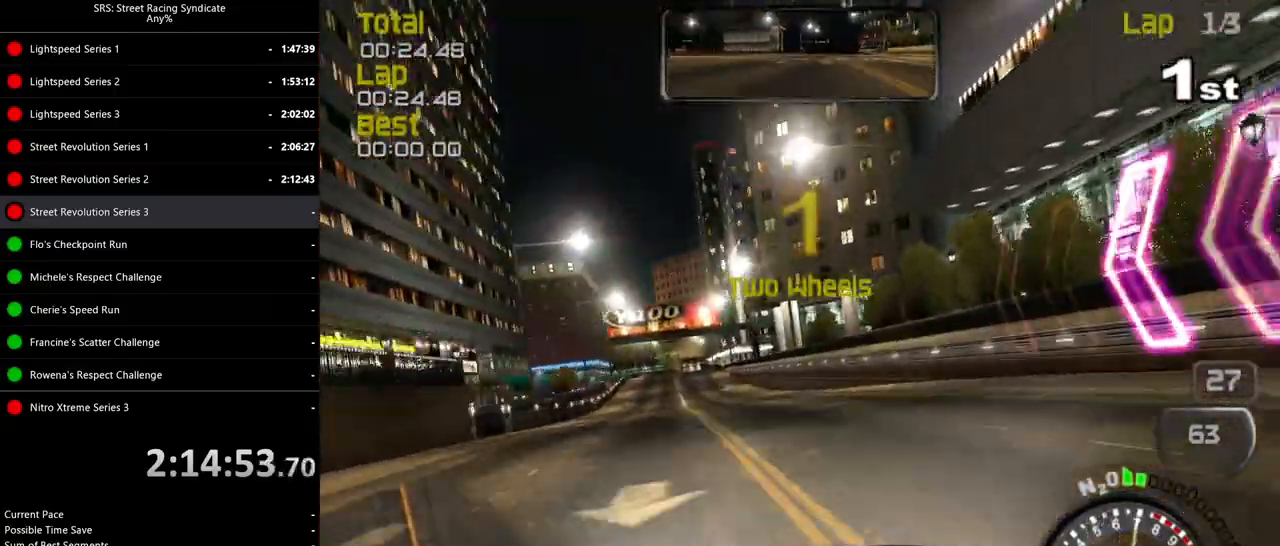
{"buttons": ["R2"], "left_stick": "left", "events": []}
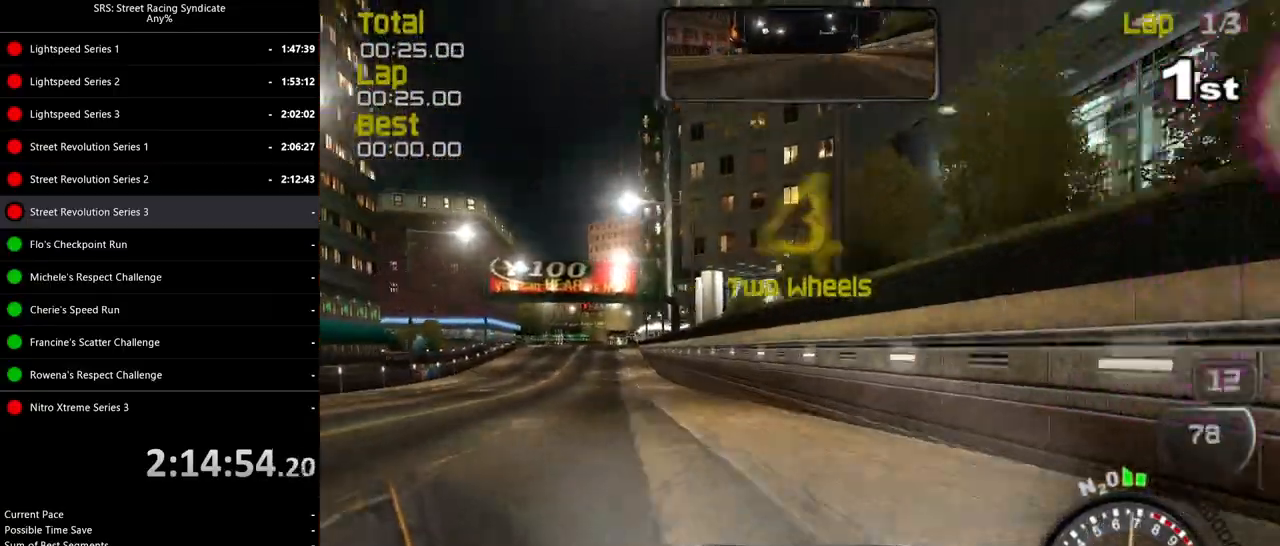
{"buttons": ["R2"], "left_stick": "up-left", "events": [[84, "left_stick", "center"], [134, "left_stick", "left"], [367, "left_stick", "up-left"]]}
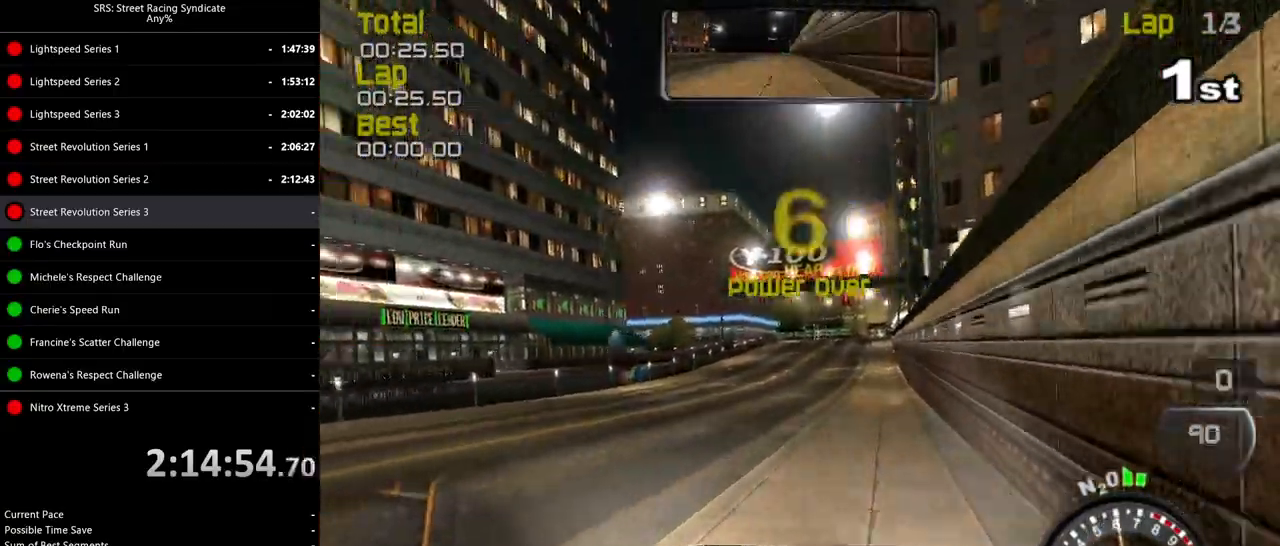
{"buttons": ["R2"], "left_stick": "center", "events": [[333, "left_stick", "left"], [500, "left_stick", "center"]]}
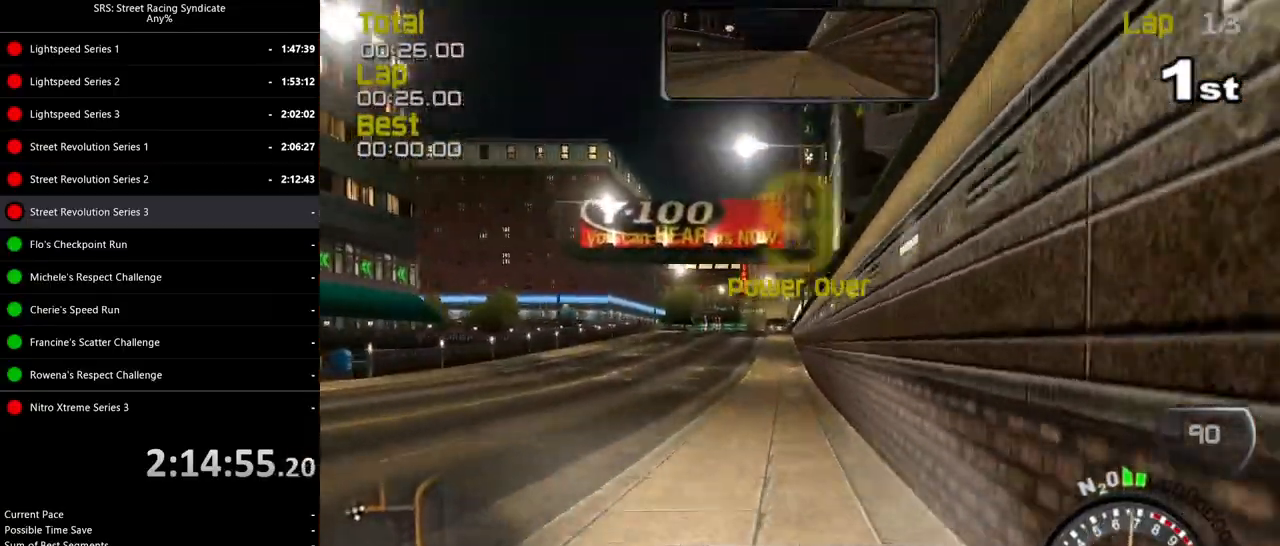
{"buttons": ["TRIANGLE", "R2"], "left_stick": "left", "events": [[417, "TRIANGLE", "down"], [434, "left_stick", "left"]]}
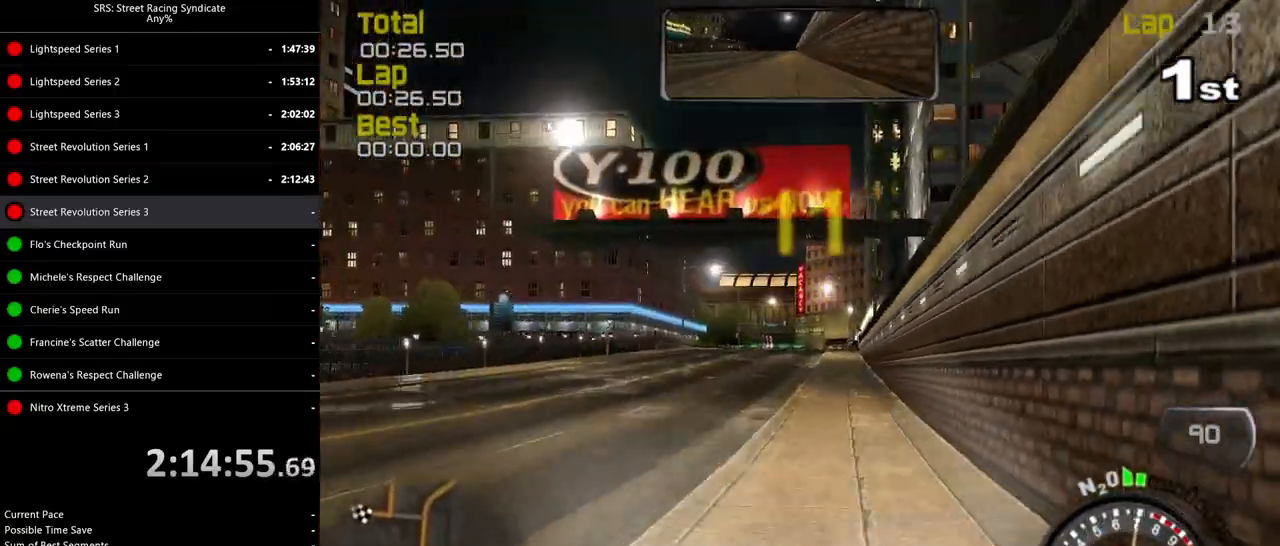
{"buttons": ["R2"], "left_stick": "center", "events": [[66, "TRIANGLE", "up"], [100, "left_stick", "center"], [200, "left_stick", "left"], [317, "left_stick", "center"]]}
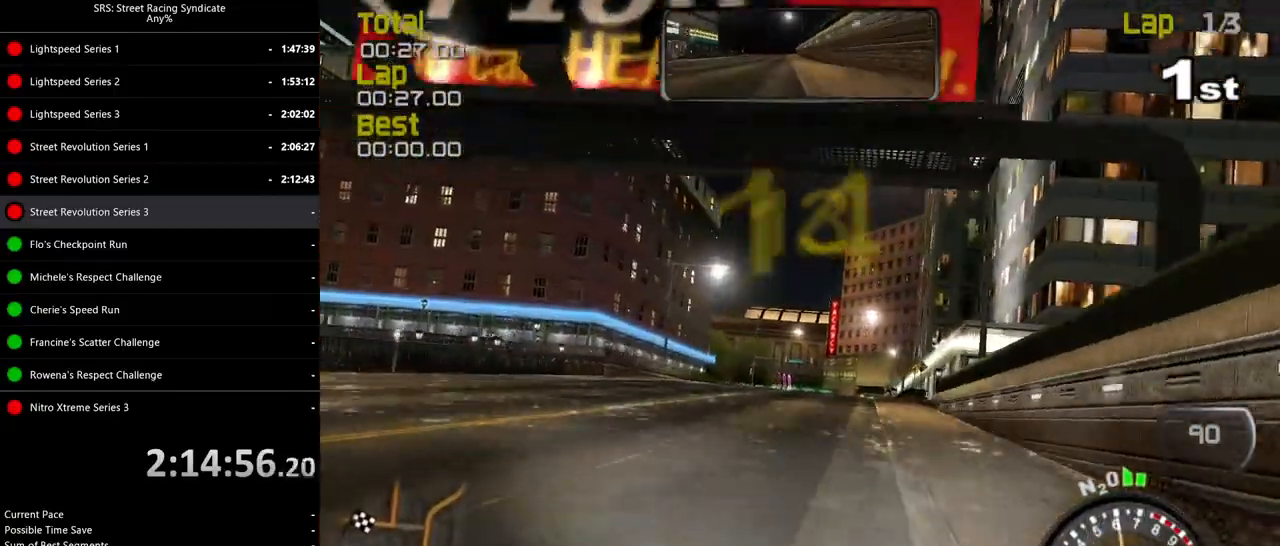
{"buttons": ["R2"], "left_stick": "center", "events": []}
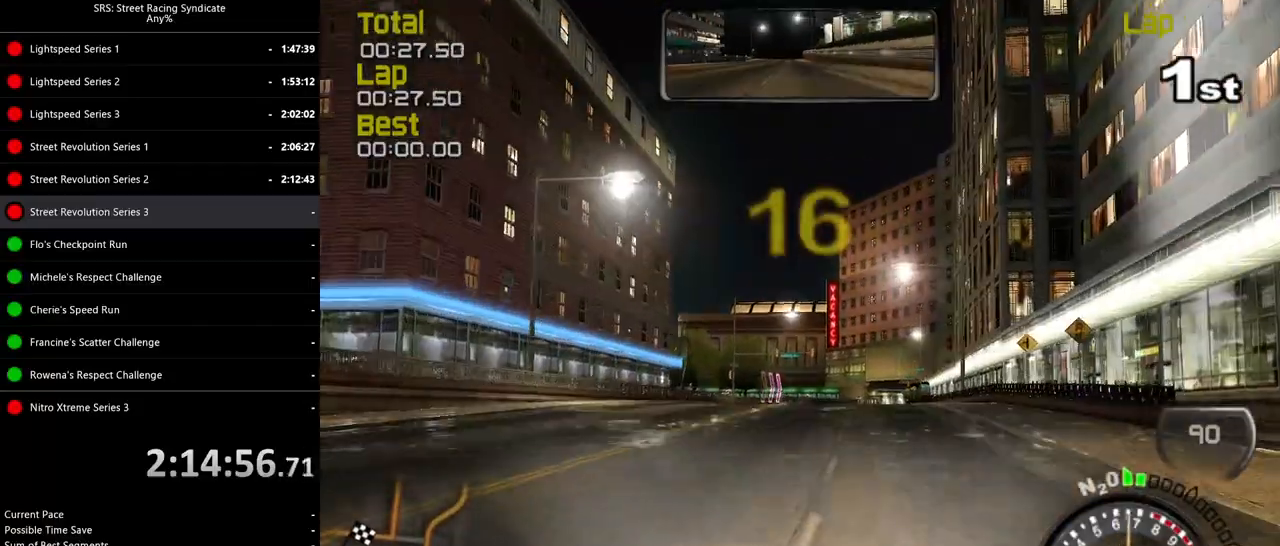
{"buttons": ["TRIANGLE", "R2"], "left_stick": "center", "events": [[383, "left_stick", "up-right"], [467, "TRIANGLE", "down"], [500, "left_stick", "center"]]}
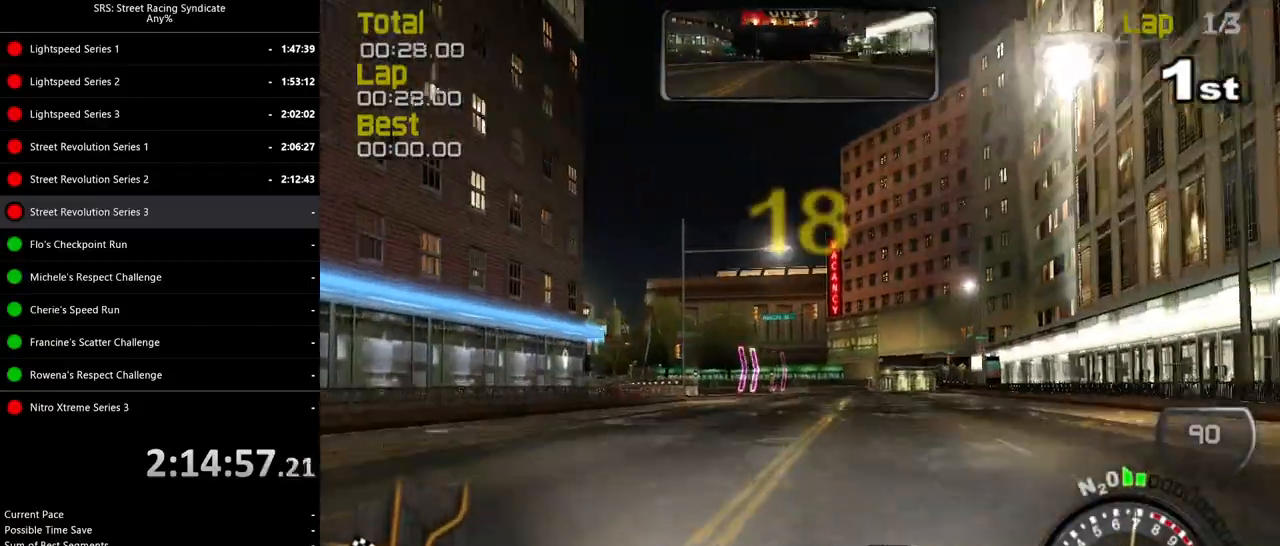
{"buttons": ["R2"], "left_stick": "right", "events": [[67, "TRIANGLE", "up"], [134, "left_stick", "up-right"], [284, "left_stick", "center"], [434, "left_stick", "right"]]}
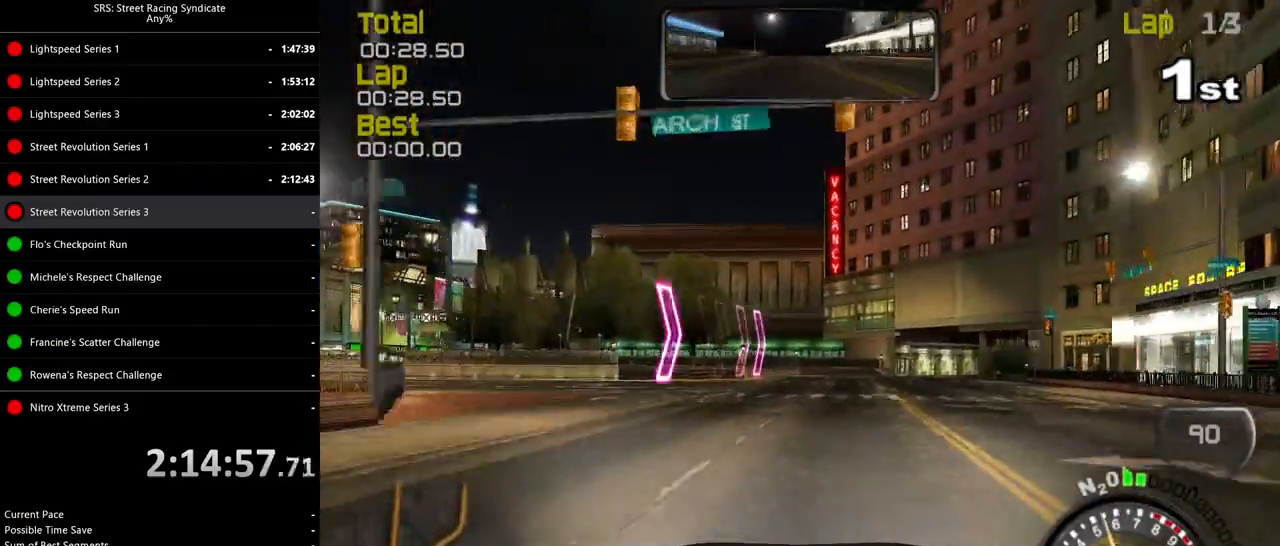
{"buttons": [], "left_stick": "right", "events": [[350, "left_stick", "center"], [467, "left_stick", "right"], [484, "R2", "up"]]}
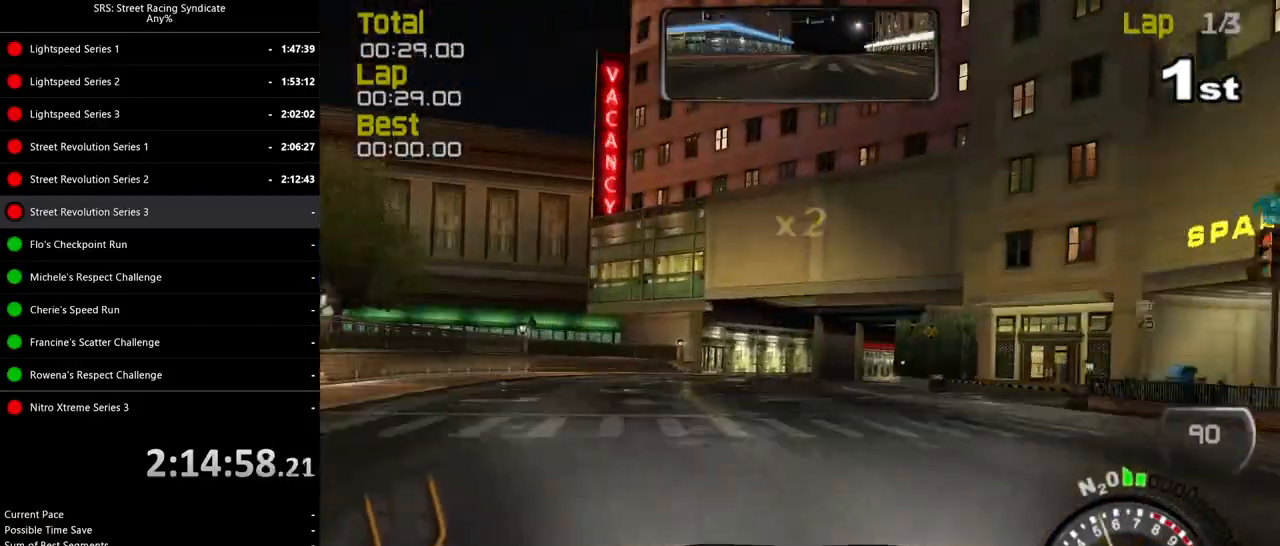
{"buttons": ["R2"], "left_stick": "right", "events": [[367, "R2", "down"]]}
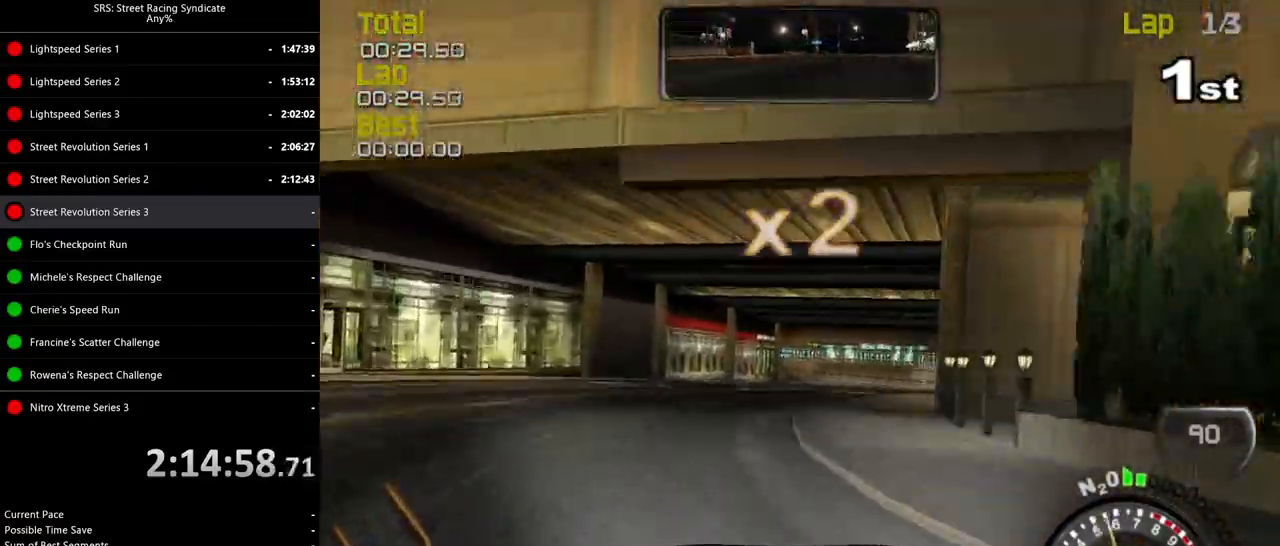
{"buttons": ["R2"], "left_stick": "right", "events": []}
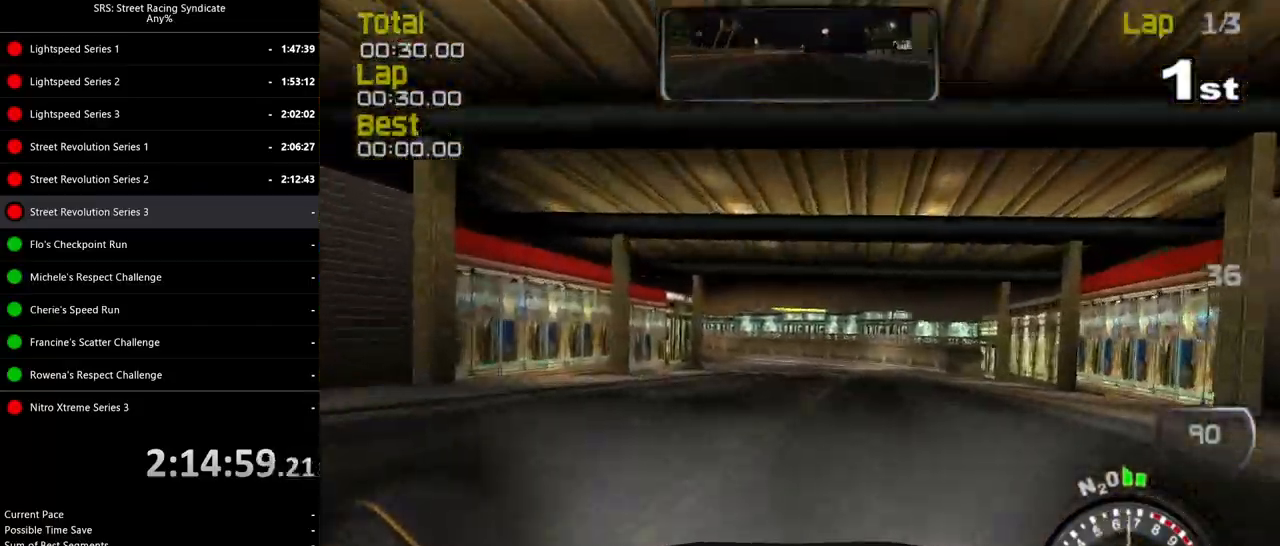
{"buttons": ["R2"], "left_stick": "left", "events": [[250, "left_stick", "center"], [317, "left_stick", "left"]]}
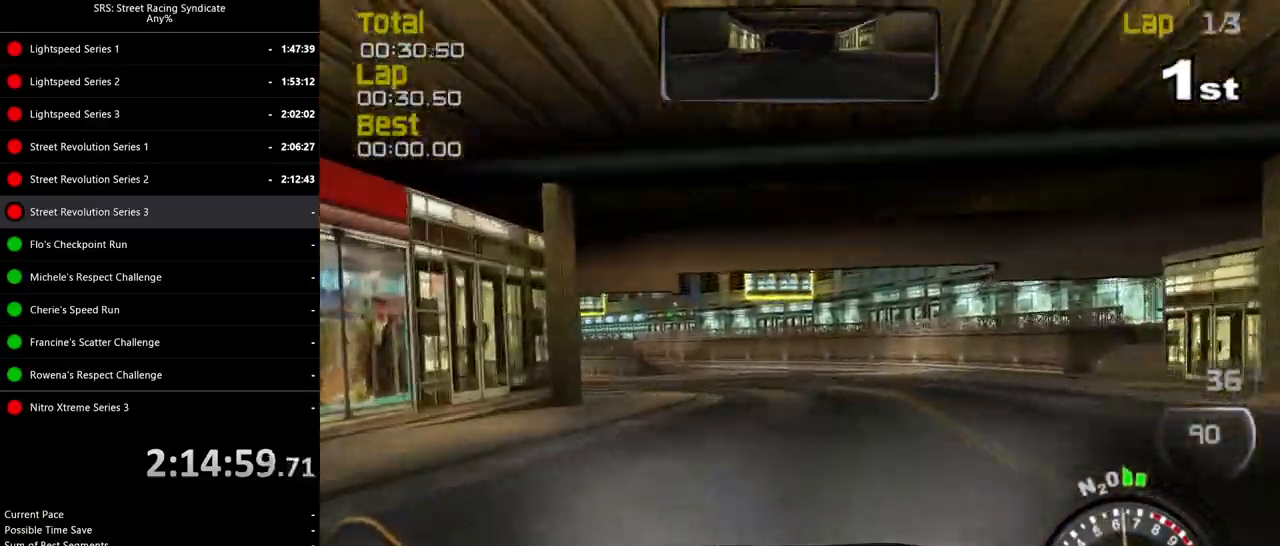
{"buttons": ["R2"], "left_stick": "left", "events": []}
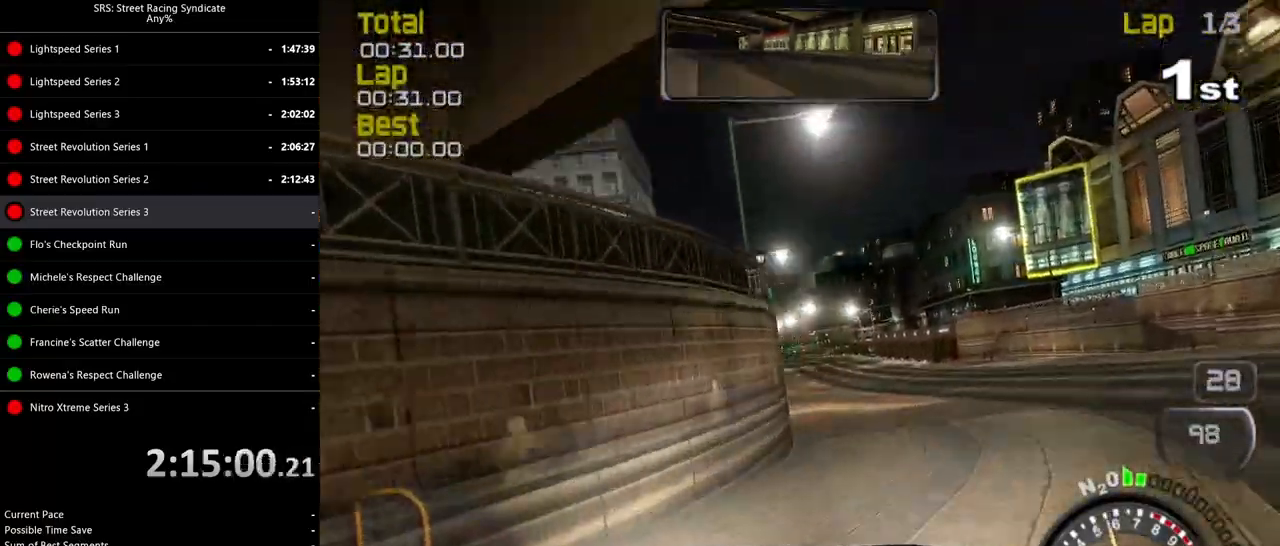
{"buttons": ["R2"], "left_stick": "center", "events": [[100, "left_stick", "center"], [250, "left_stick", "up-right"], [501, "left_stick", "center"]]}
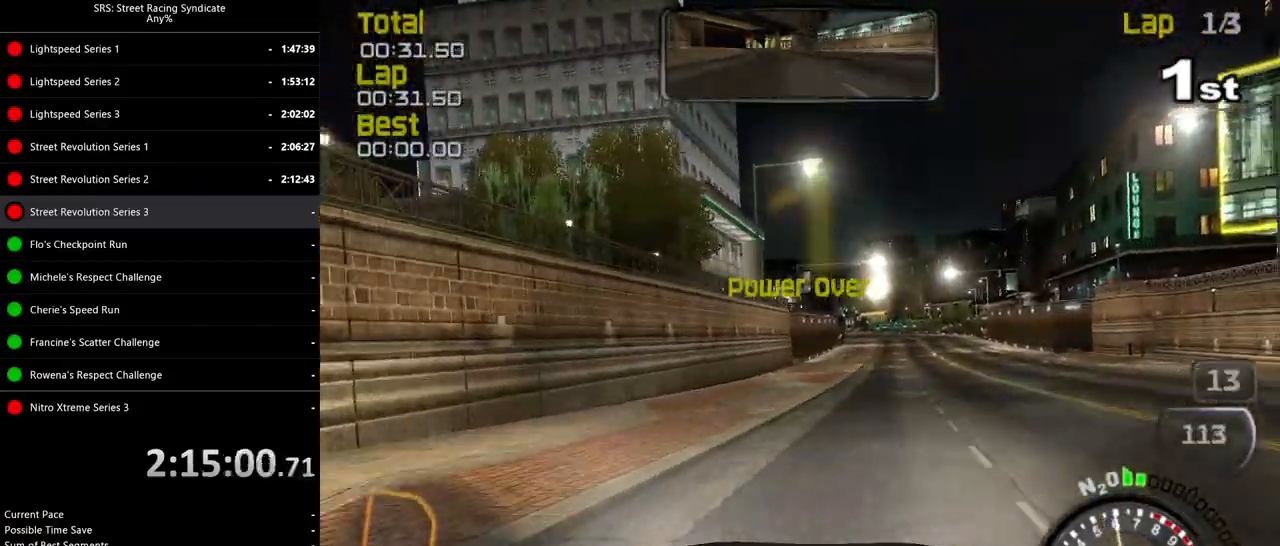
{"buttons": ["R2"], "left_stick": "center", "events": [[133, "left_stick", "left"], [500, "left_stick", "center"]]}
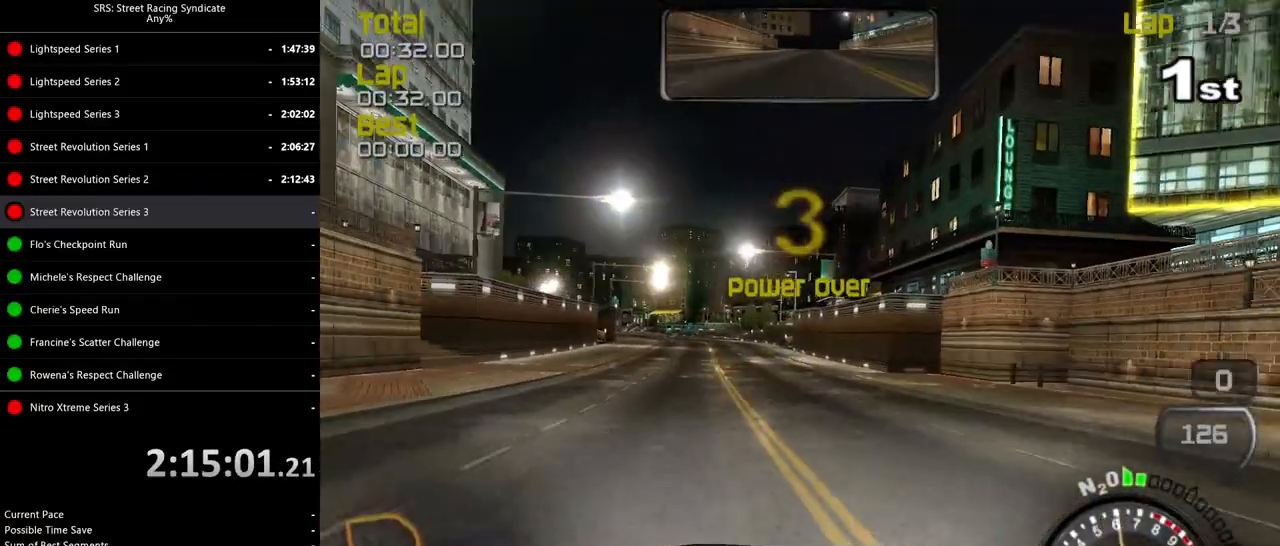
{"buttons": ["R2"], "left_stick": "center", "events": []}
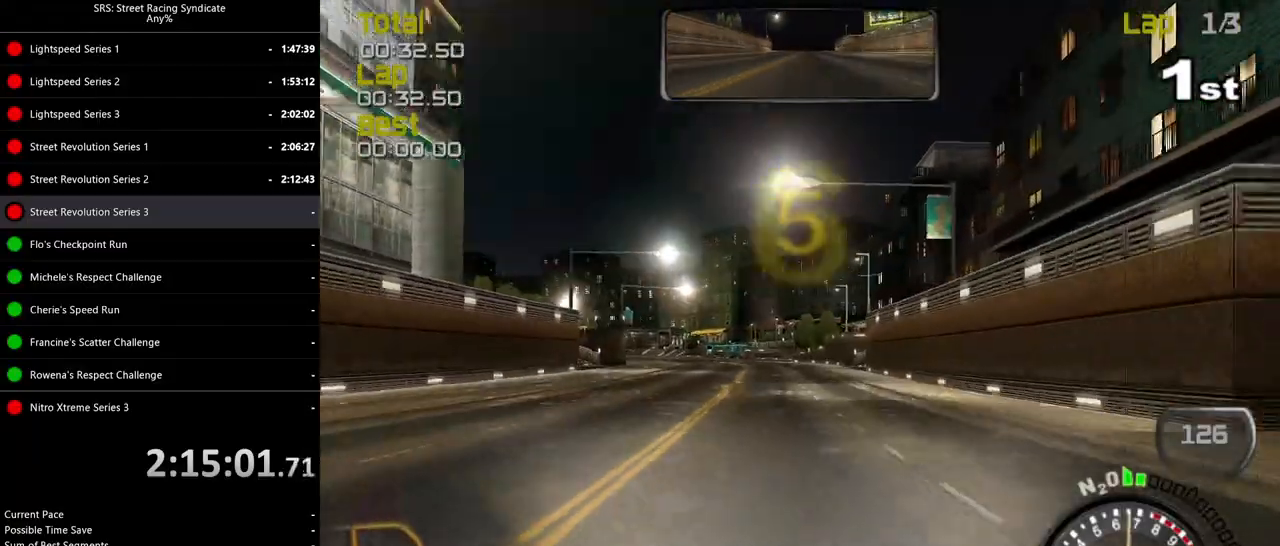
{"buttons": ["R2"], "left_stick": "left", "events": [[217, "TRIANGLE", "down"], [300, "left_stick", "left"], [350, "TRIANGLE", "up"]]}
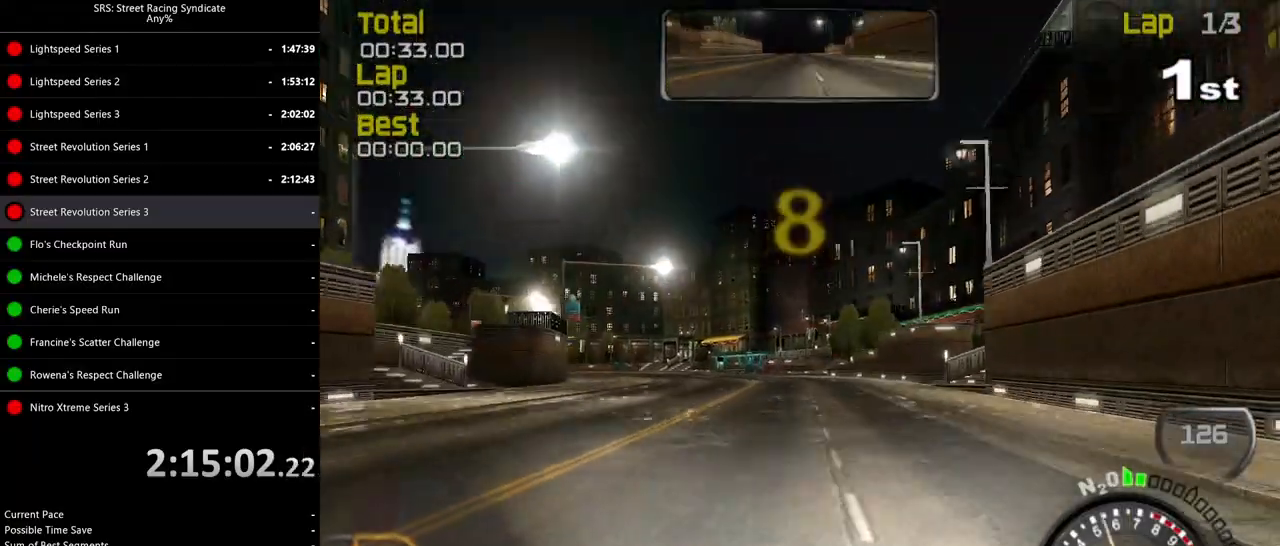
{"buttons": ["R2"], "left_stick": "up-left", "events": [[217, "left_stick", "center"], [284, "left_stick", "left"], [334, "left_stick", "up-left"]]}
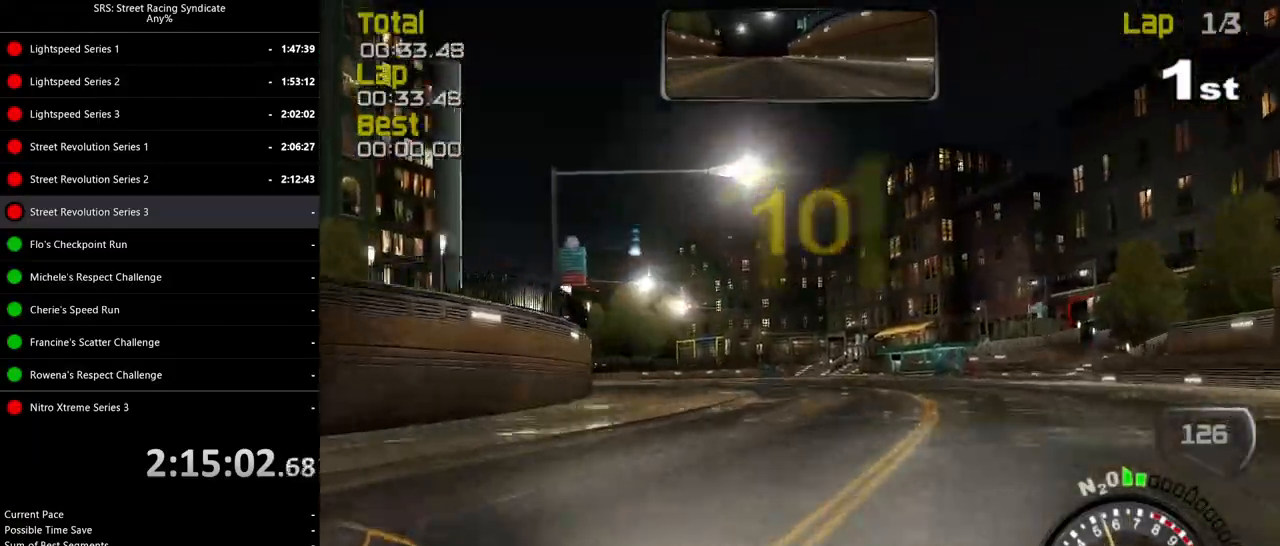
{"buttons": ["R2"], "left_stick": "up-left", "events": []}
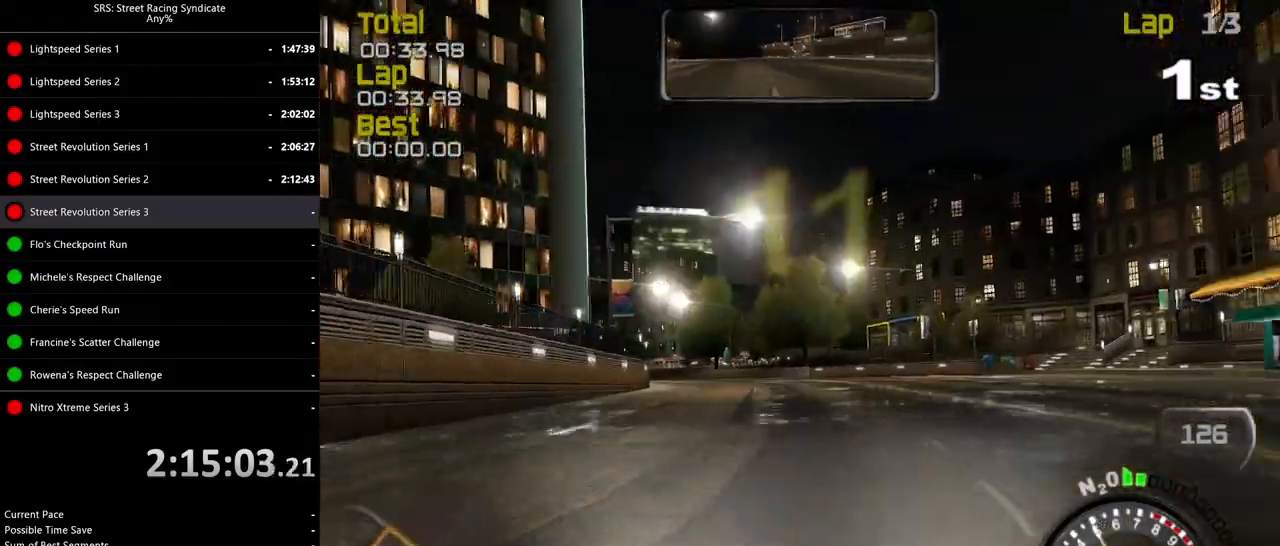
{"buttons": ["R2"], "left_stick": "up-left", "events": []}
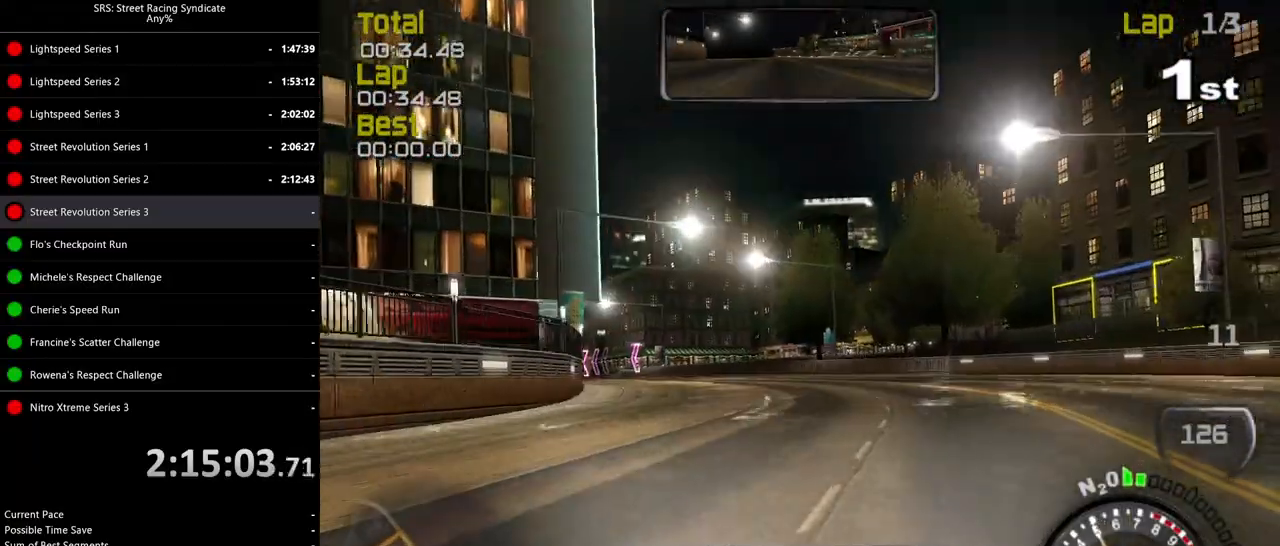
{"buttons": ["R2"], "left_stick": "up-left", "events": []}
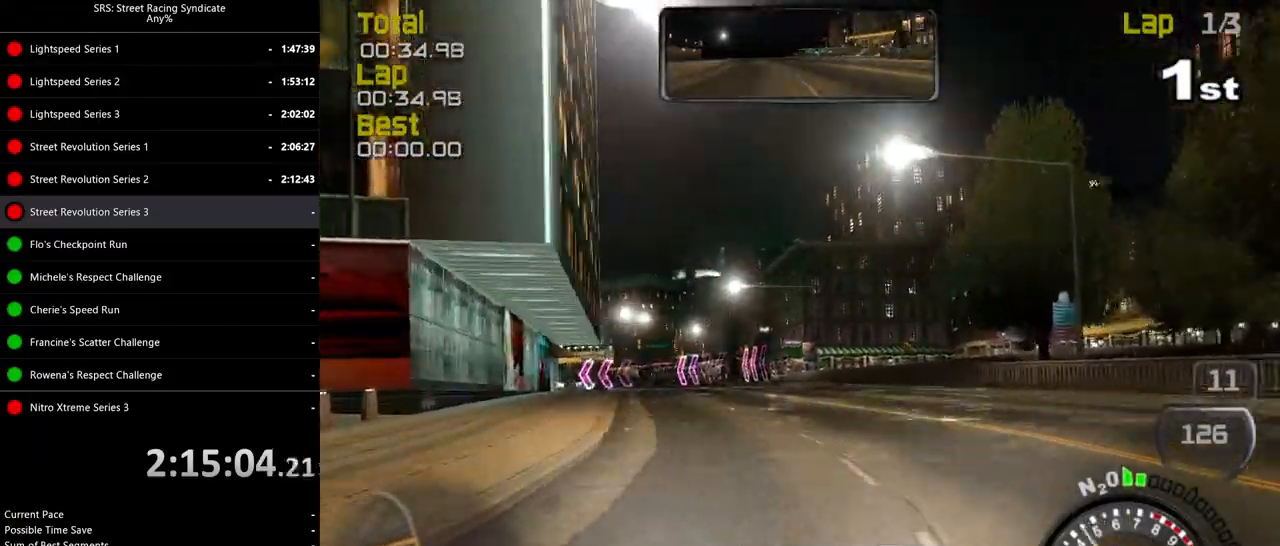
{"buttons": ["R2"], "left_stick": "center", "events": [[250, "left_stick", "center"]]}
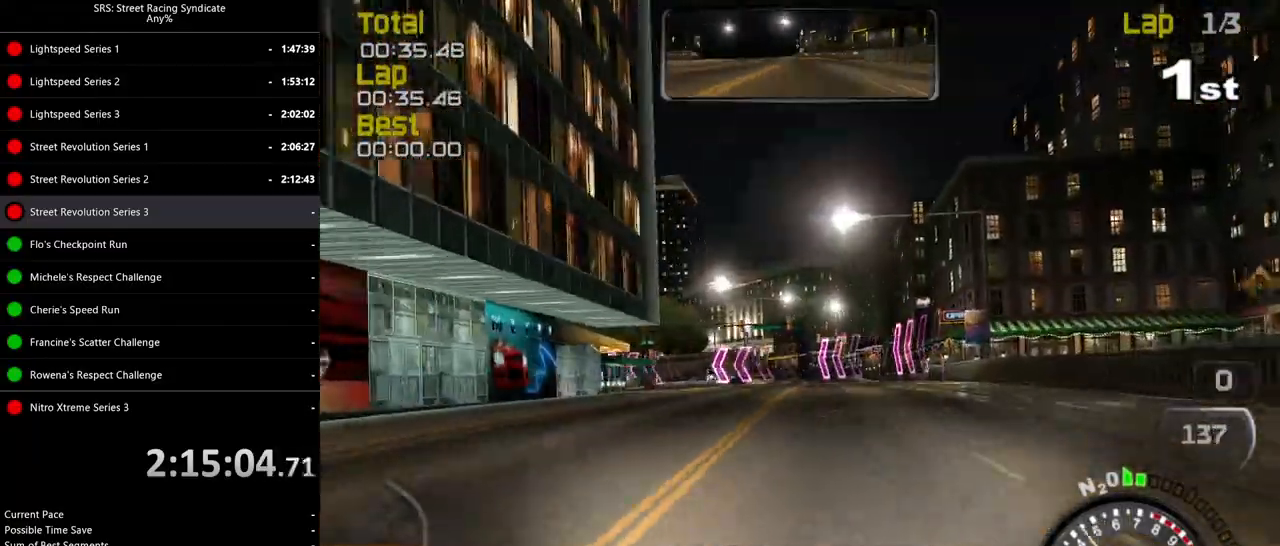
{"buttons": [], "left_stick": "up-left", "events": [[17, "left_stick", "up-left"], [200, "R2", "up"], [234, "L2", "down"], [400, "L2", "up"]]}
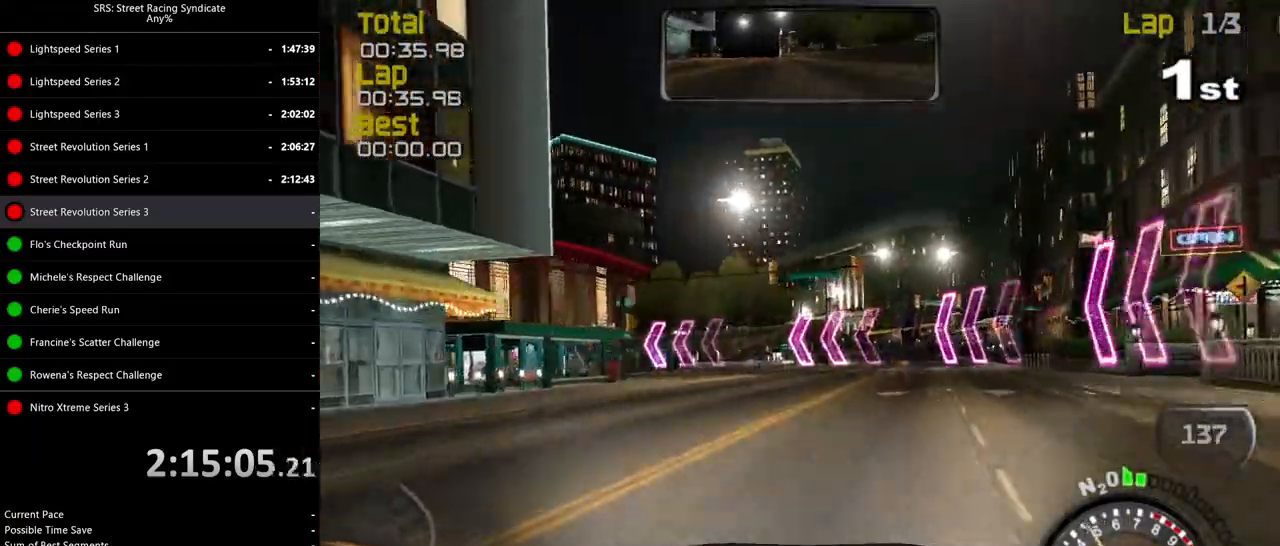
{"buttons": [], "left_stick": "up-left", "events": [[200, "left_stick", "center"], [367, "left_stick", "up-left"]]}
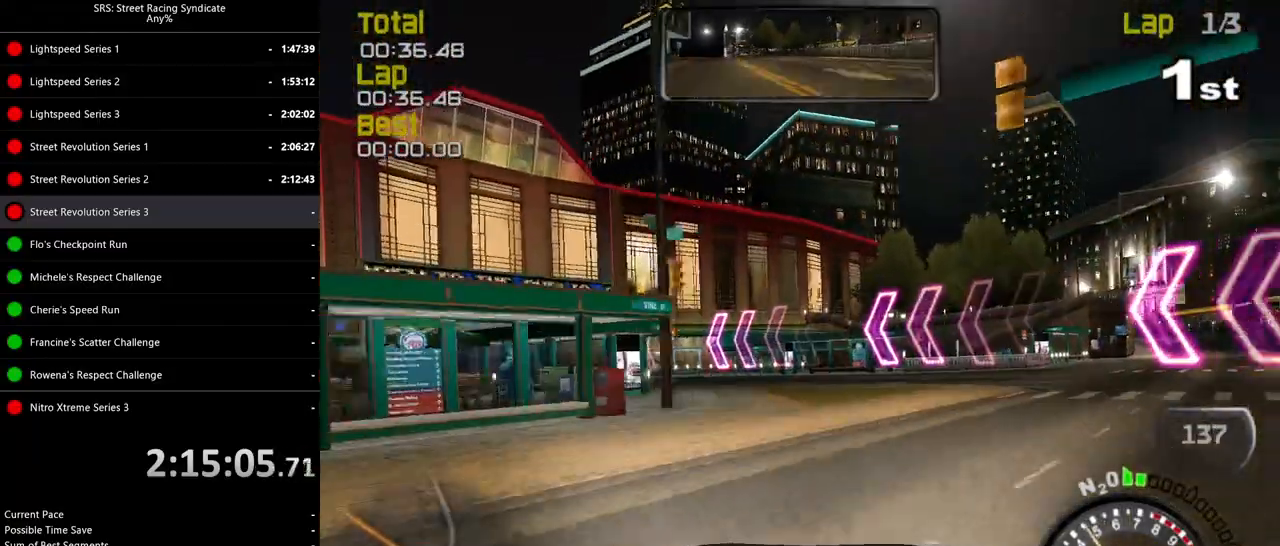
{"buttons": ["R2"], "left_stick": "up-left", "events": [[100, "R2", "down"]]}
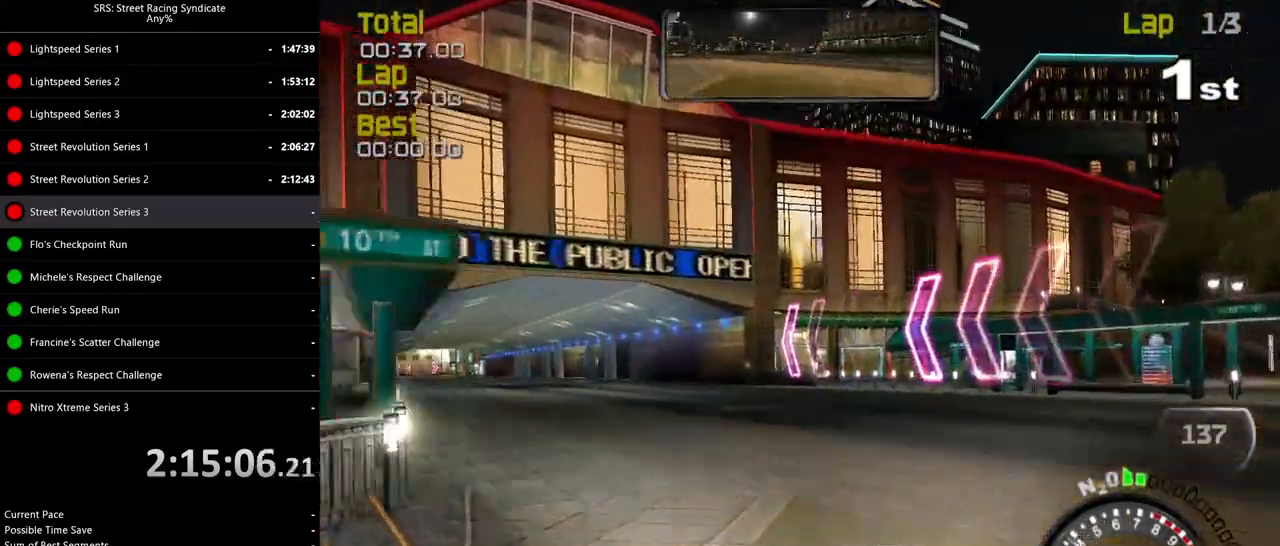
{"buttons": ["R2"], "left_stick": "up-left", "events": []}
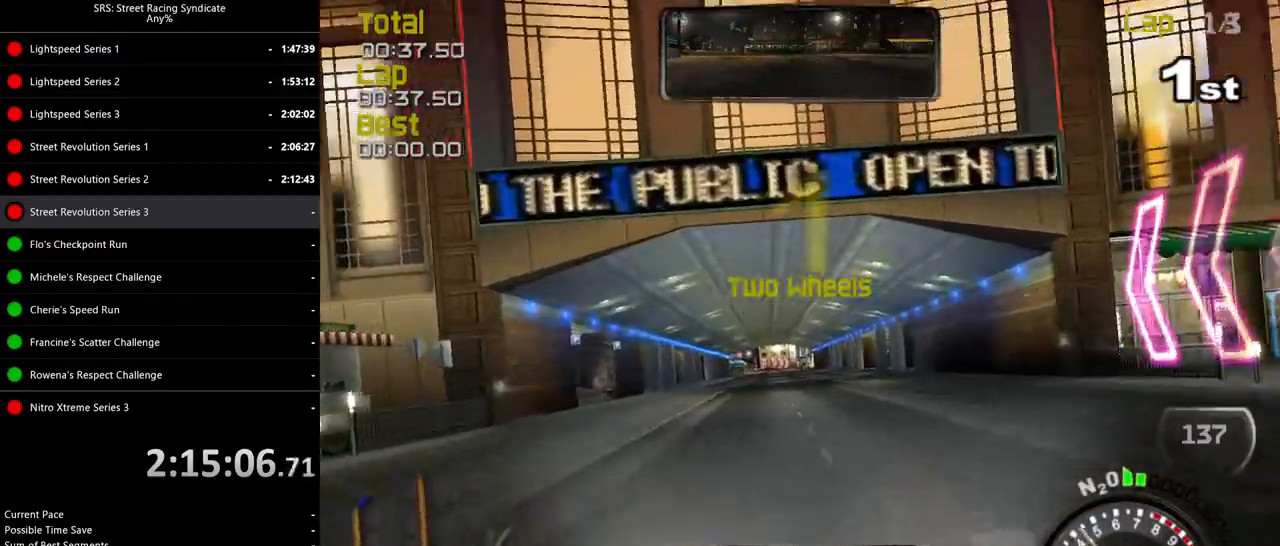
{"buttons": ["R2"], "left_stick": "center", "events": [[17, "left_stick", "center"], [117, "left_stick", "left"], [334, "left_stick", "center"]]}
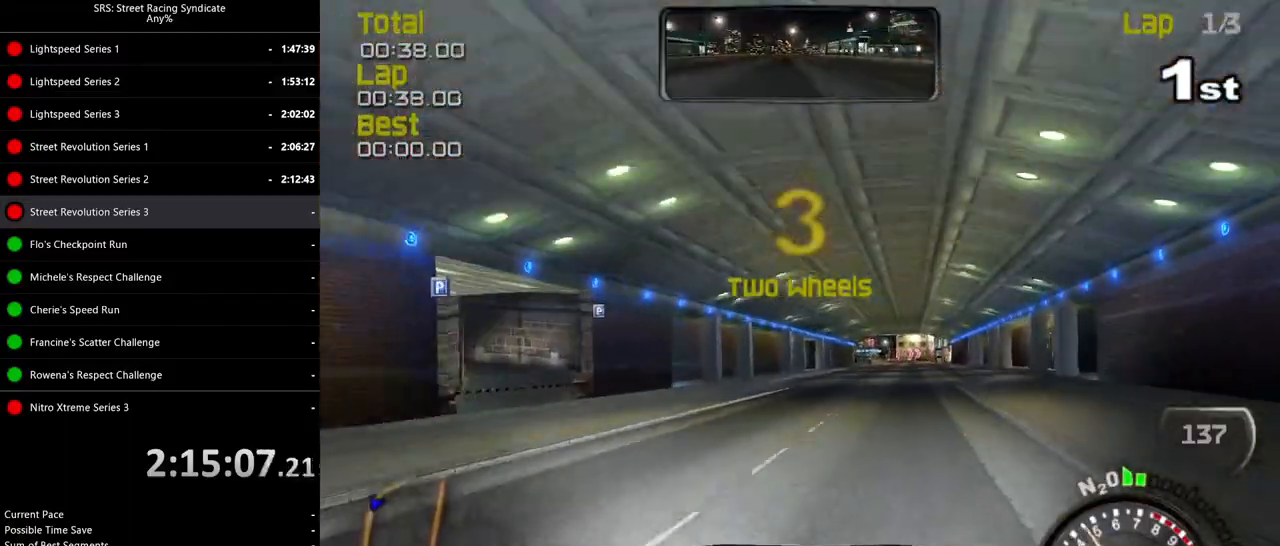
{"buttons": ["R2"], "left_stick": "center", "events": [[216, "left_stick", "up-right"], [350, "left_stick", "center"]]}